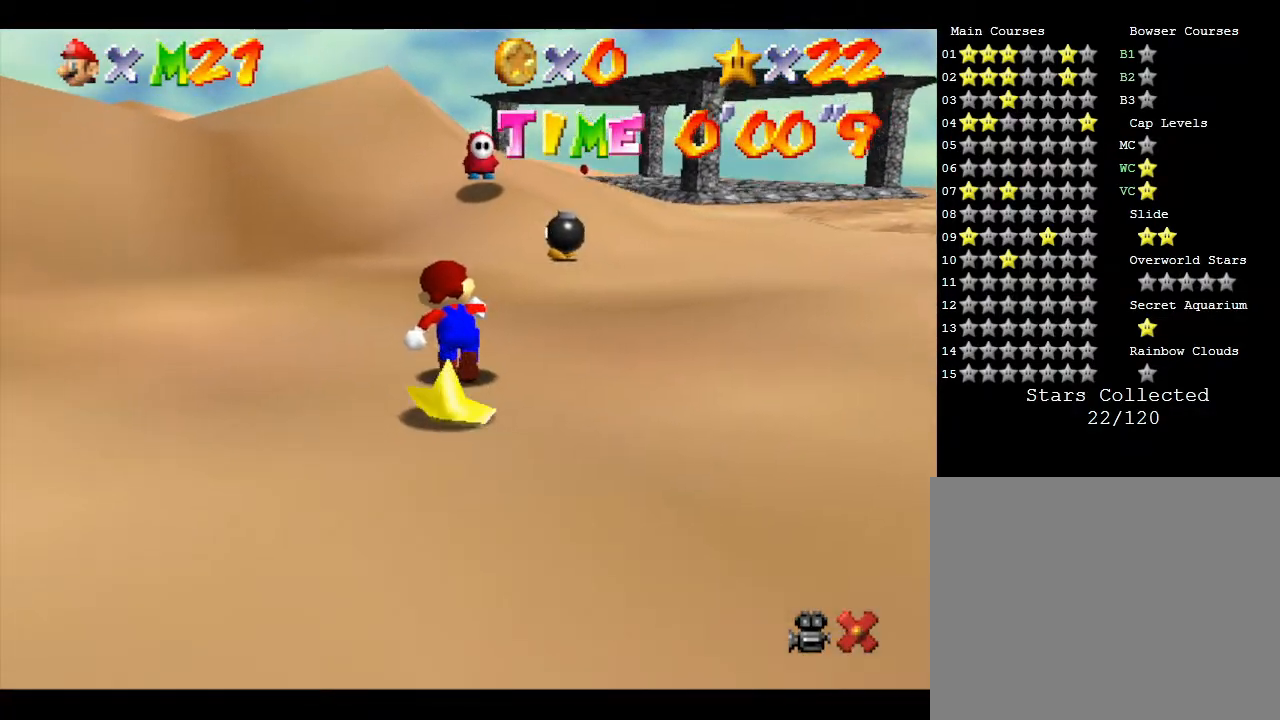
Gameplay with a controller (Nintendo layout); each line is a JSON object with the inputs held at the frame after it. "events" lists button and stick changes between this image and that frame as [ms after this image, input, new state], when the widget could be followed in between. Not read: L3 R3.
{"buttons": [], "left_stick": "center", "events": [[17, "left_stick", "center"]]}
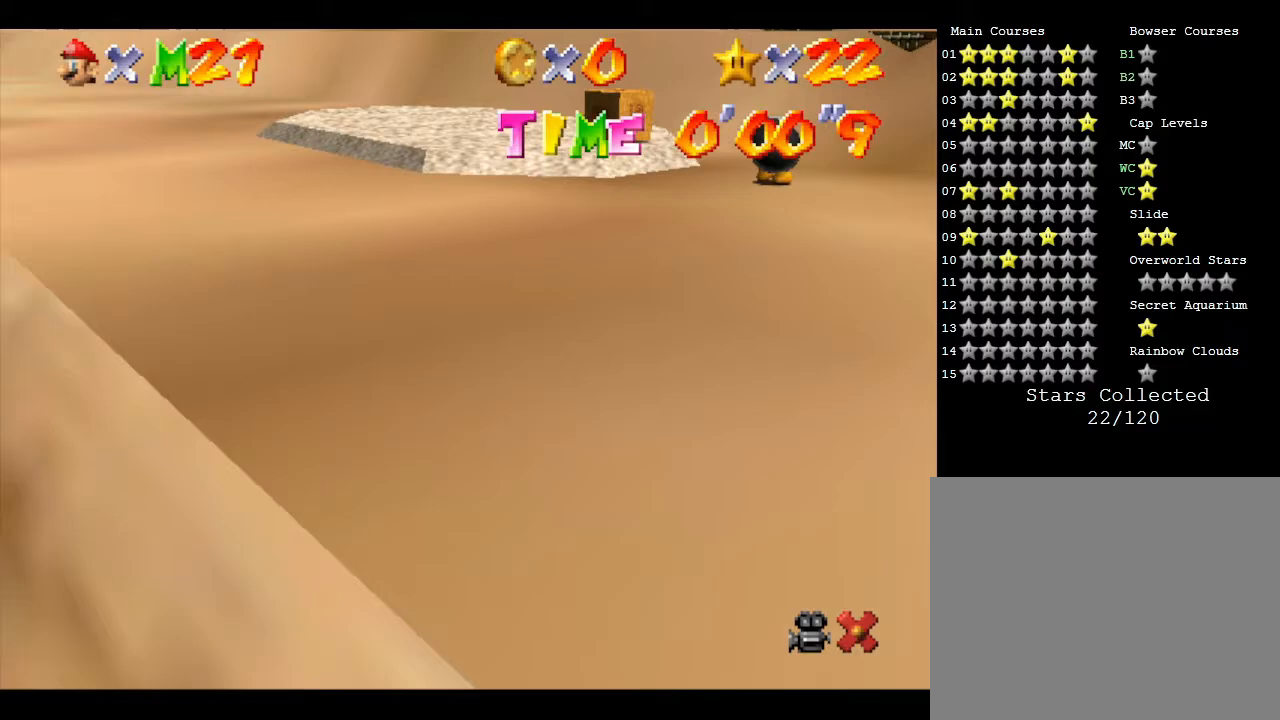
{"buttons": [], "left_stick": "center", "events": []}
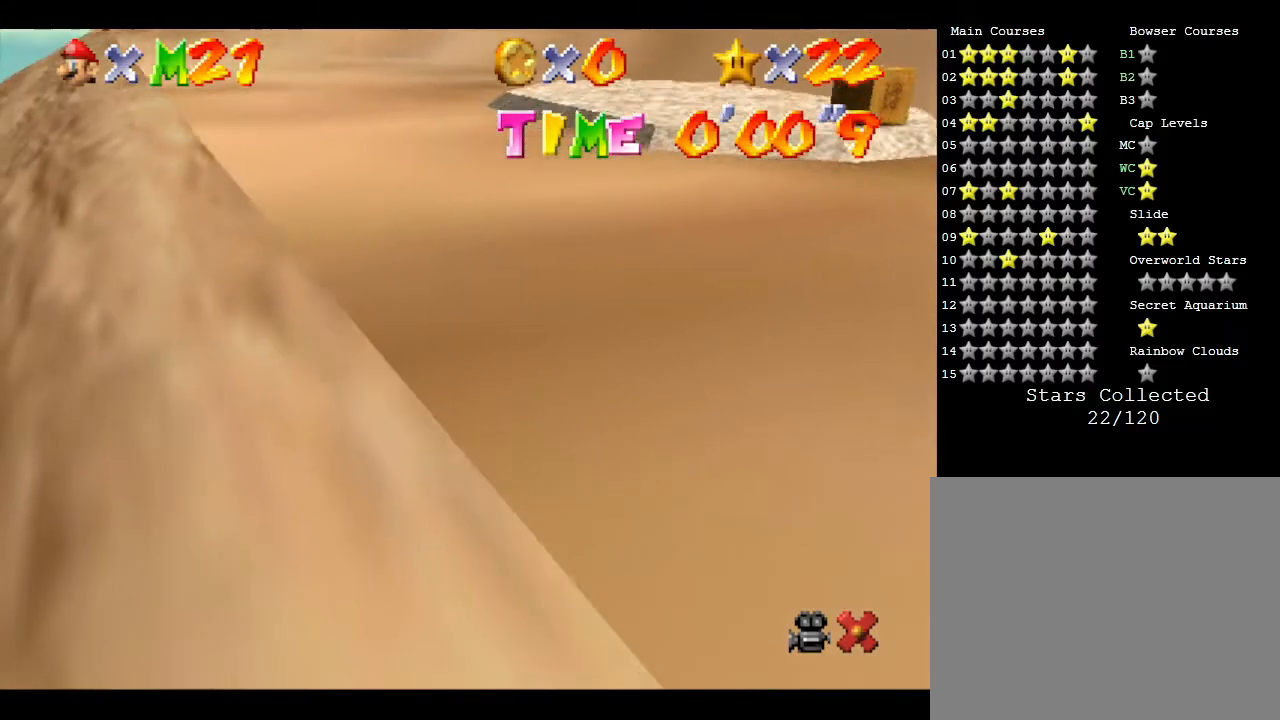
{"buttons": [], "left_stick": "center", "events": []}
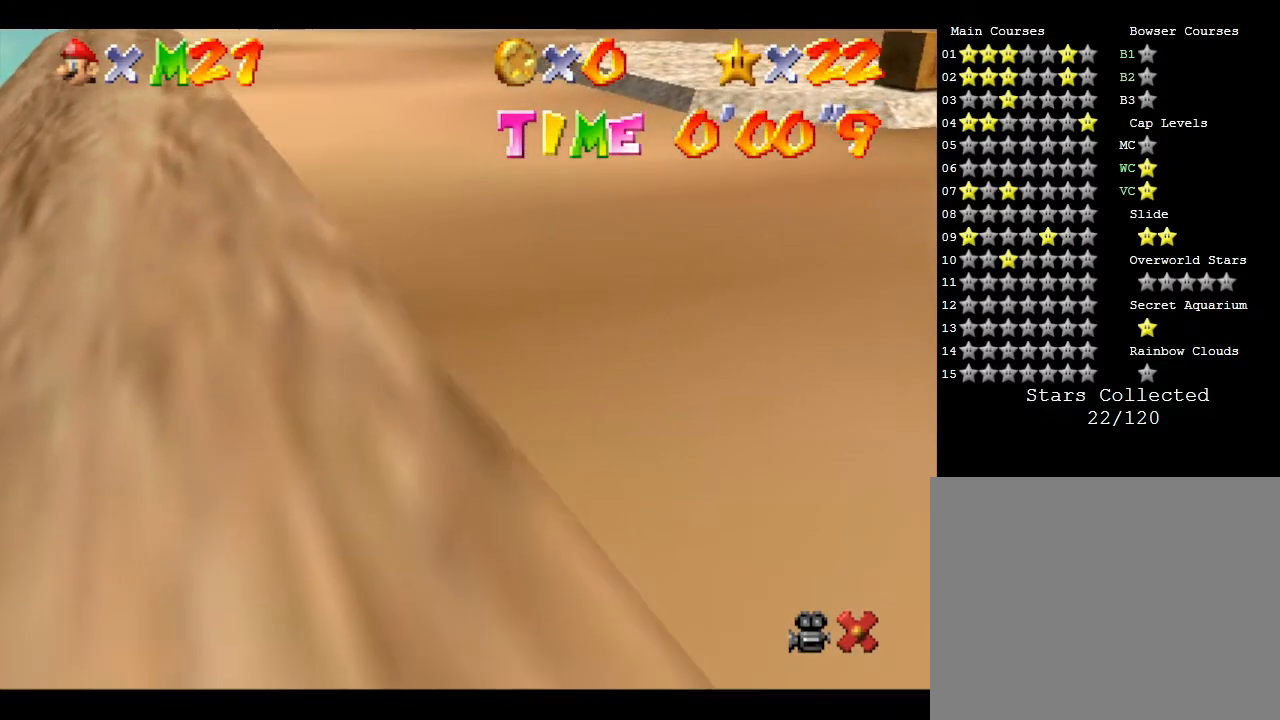
{"buttons": [], "left_stick": "center", "events": []}
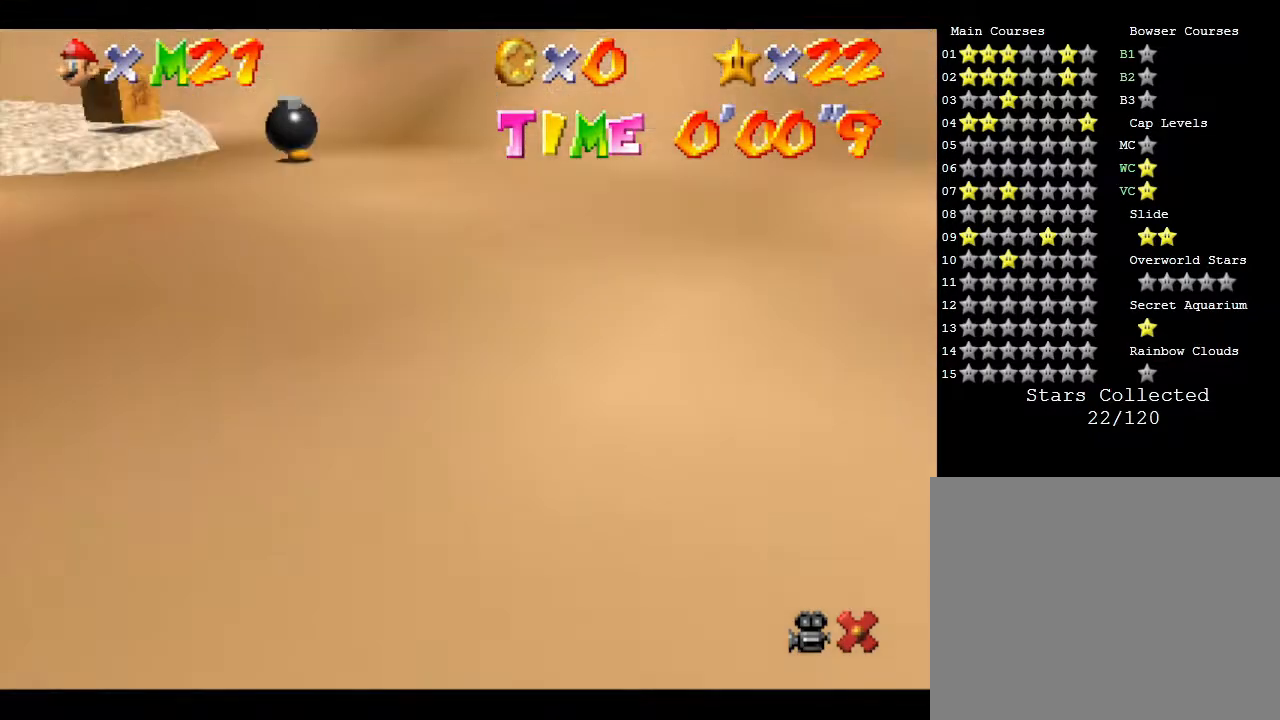
{"buttons": [], "left_stick": "left", "events": [[317, "left_stick", "left"]]}
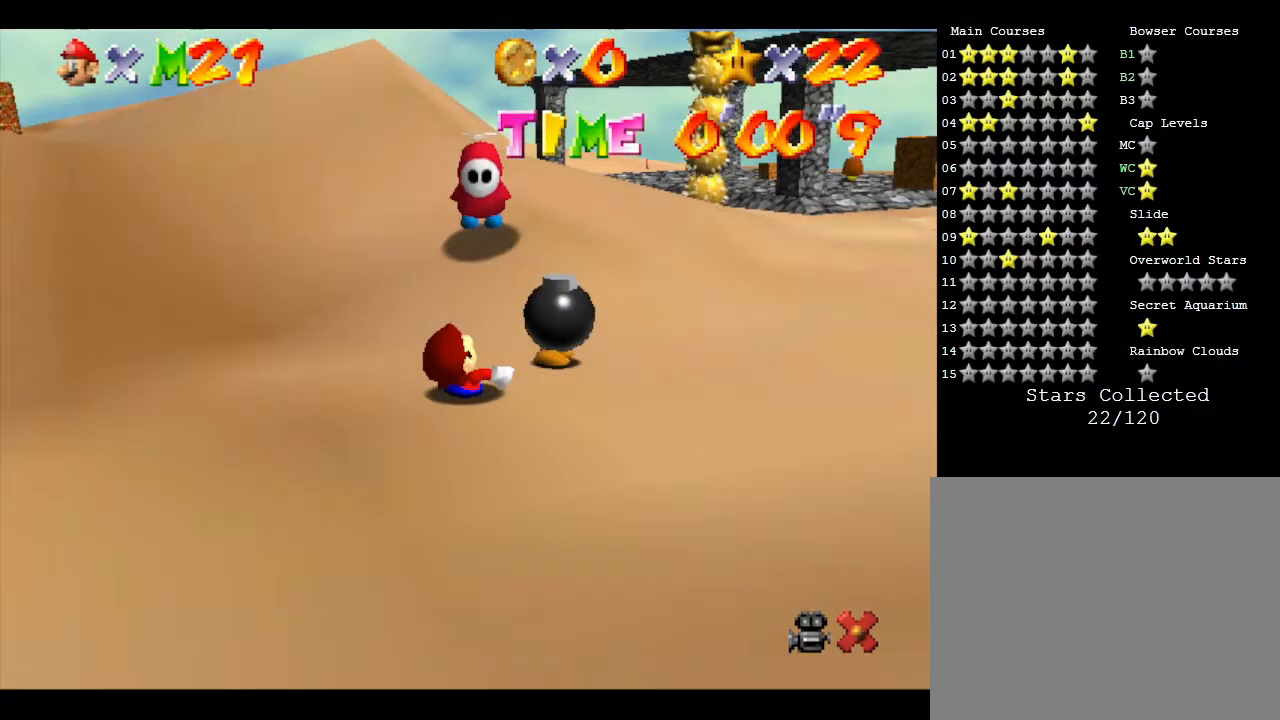
{"buttons": [], "left_stick": "center", "events": [[67, "left_stick", "down-left"], [417, "left_stick", "center"]]}
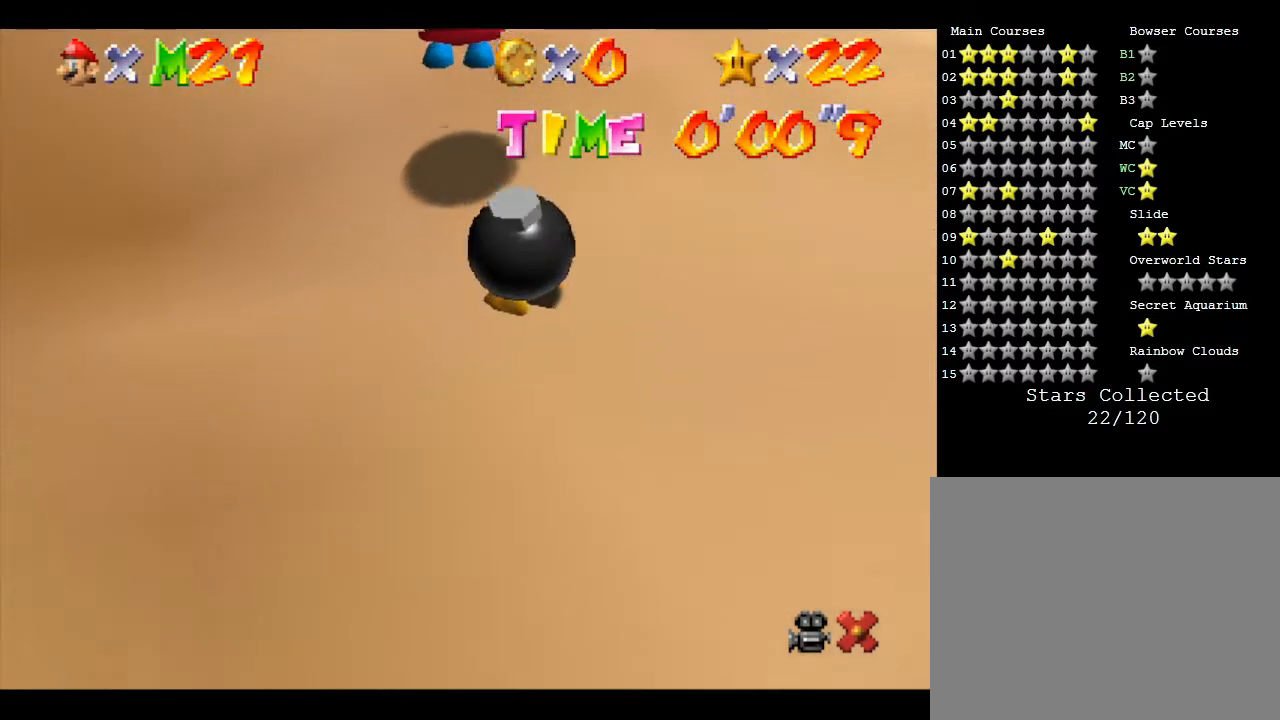
{"buttons": [], "left_stick": "center", "events": []}
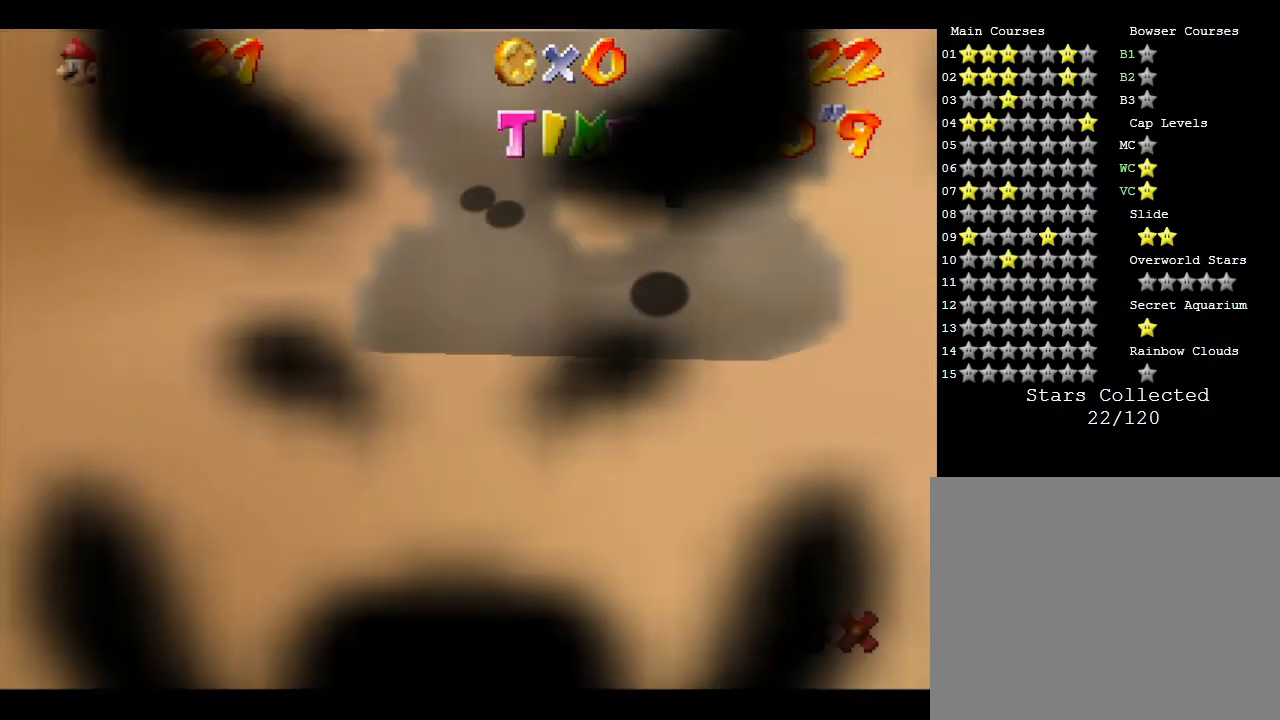
{"buttons": [], "left_stick": "center", "events": []}
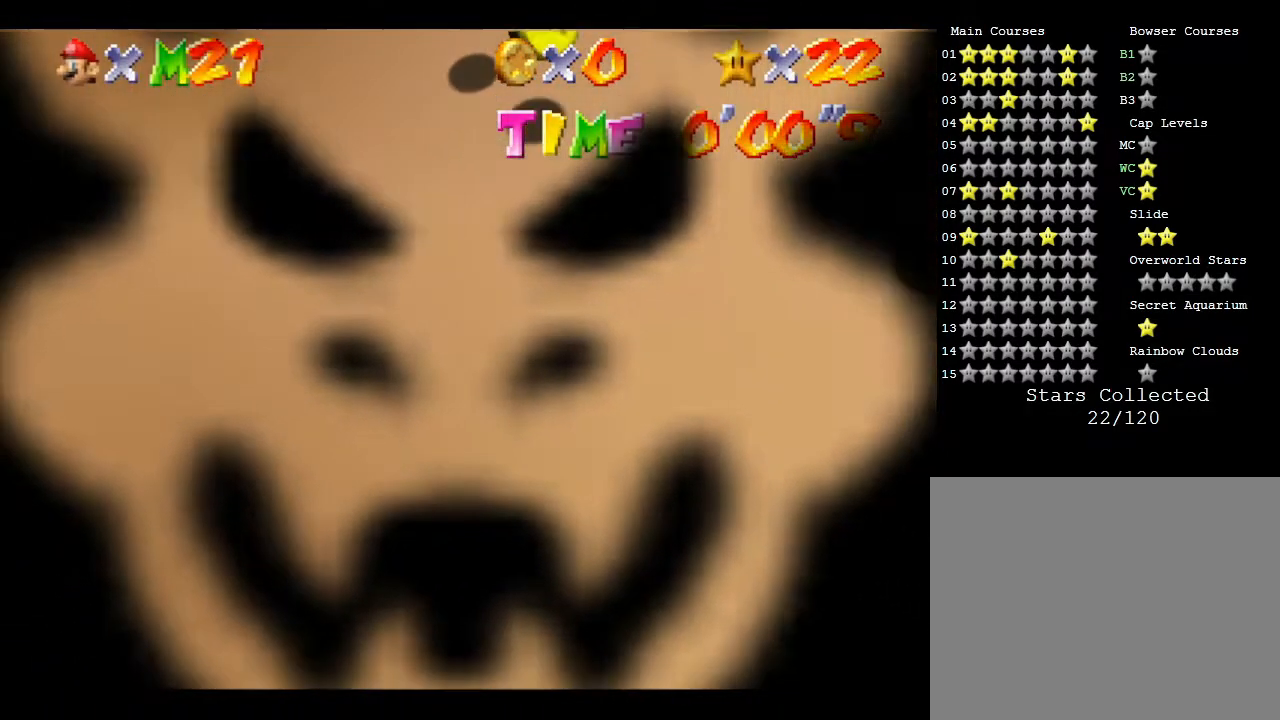
{"buttons": [], "left_stick": "center", "events": []}
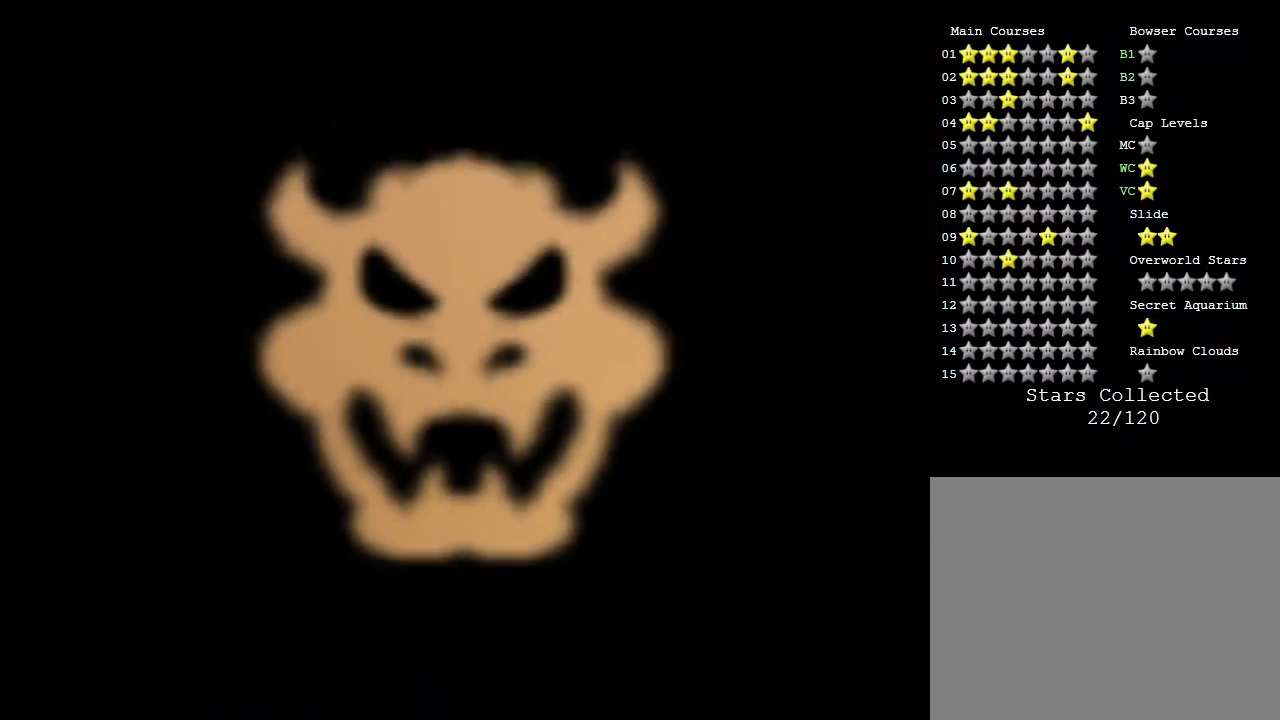
{"buttons": [], "left_stick": "center", "events": []}
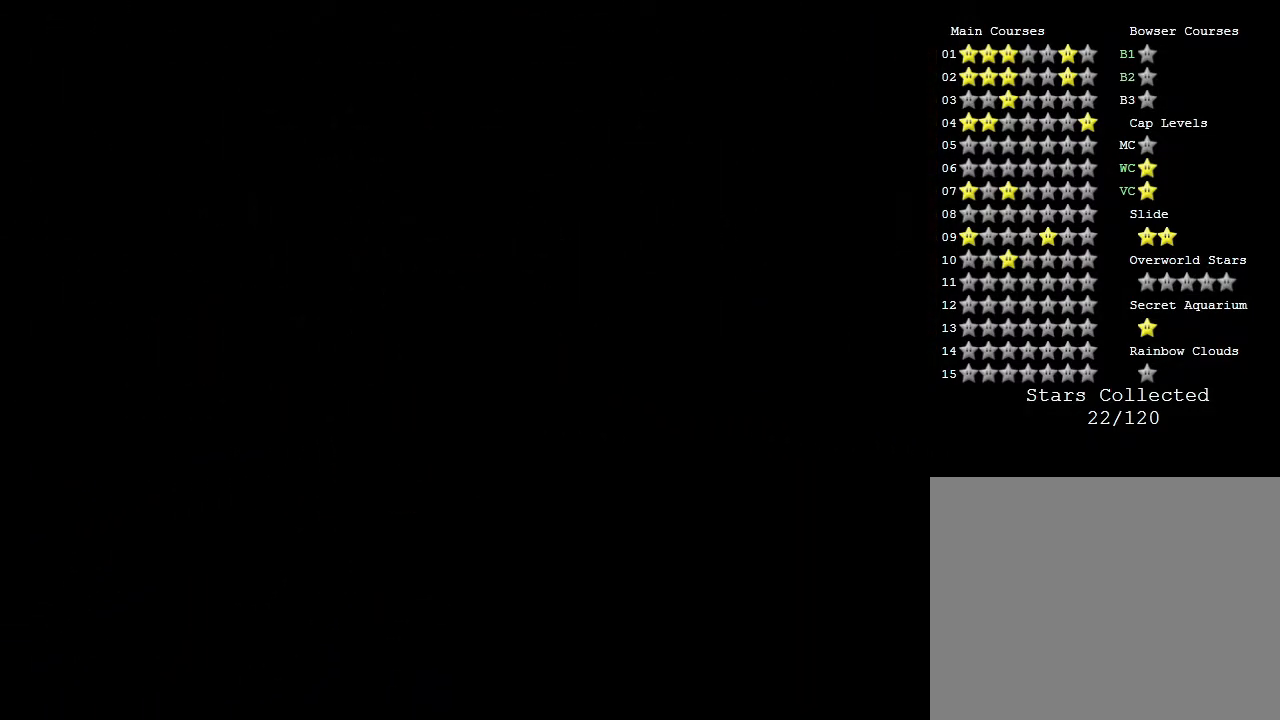
{"buttons": [], "left_stick": "center", "events": []}
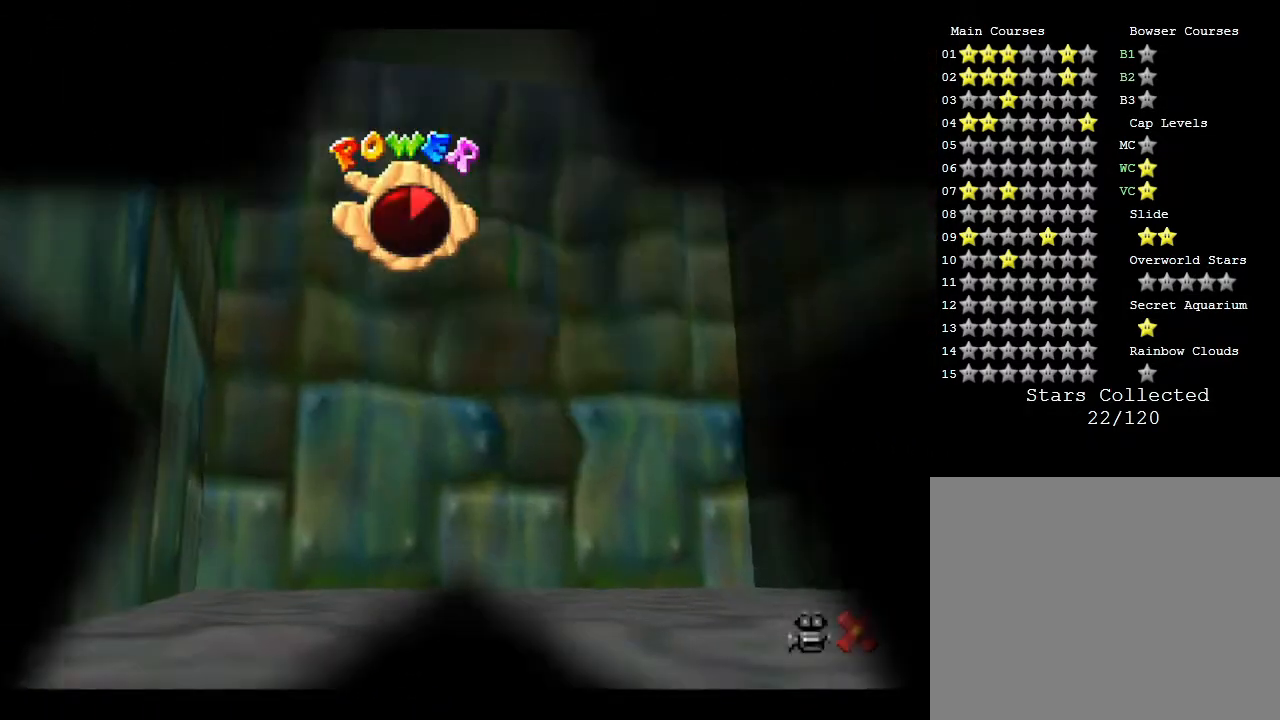
{"buttons": [], "left_stick": "center", "events": []}
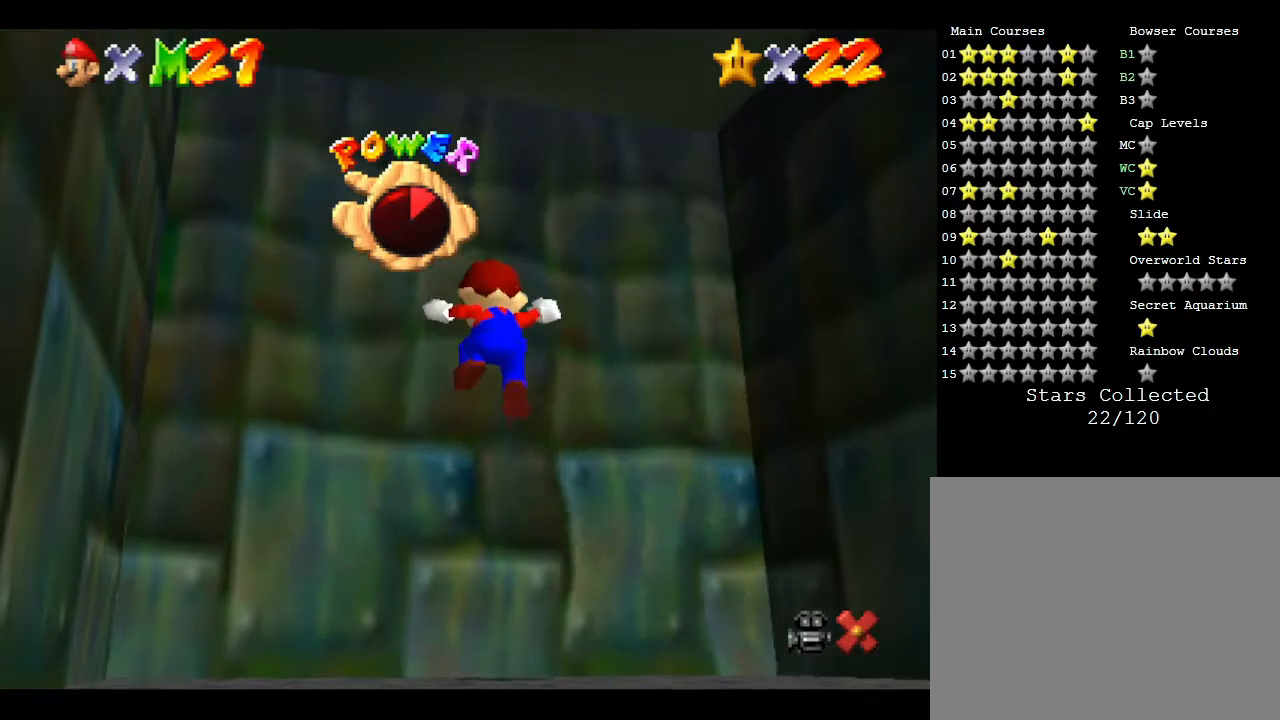
{"buttons": [], "left_stick": "center", "events": []}
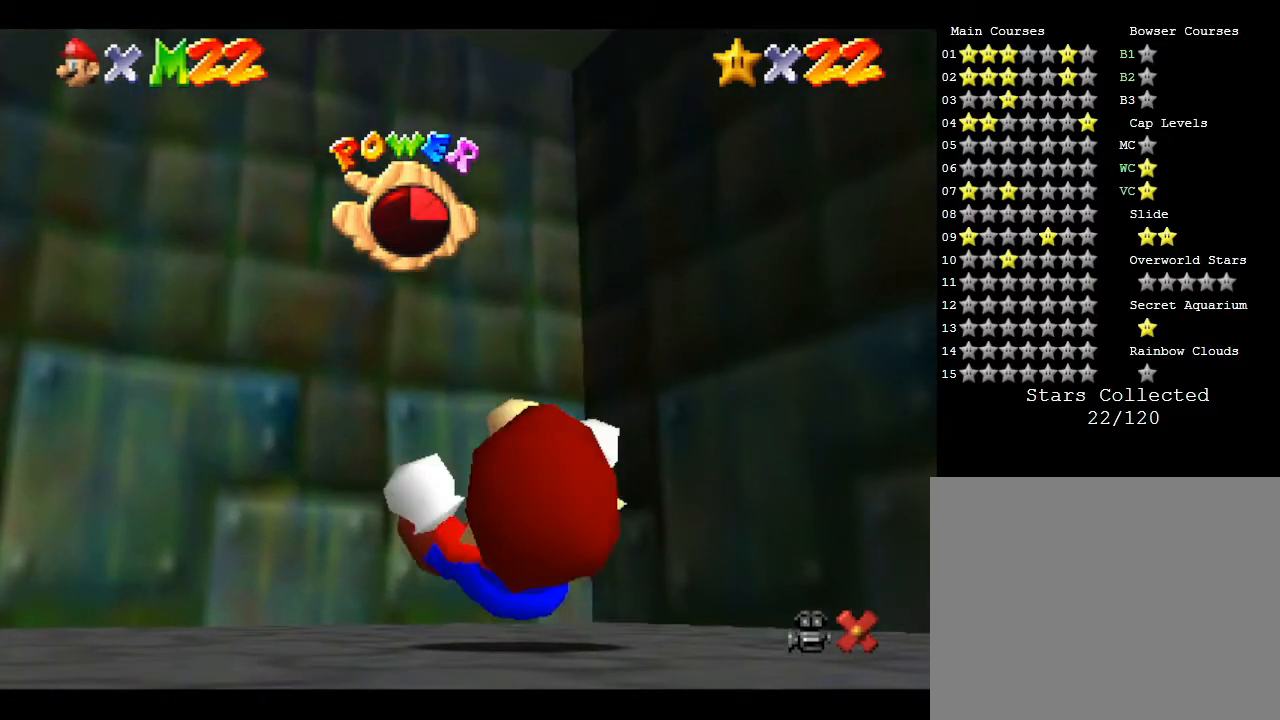
{"buttons": [], "left_stick": "center", "events": []}
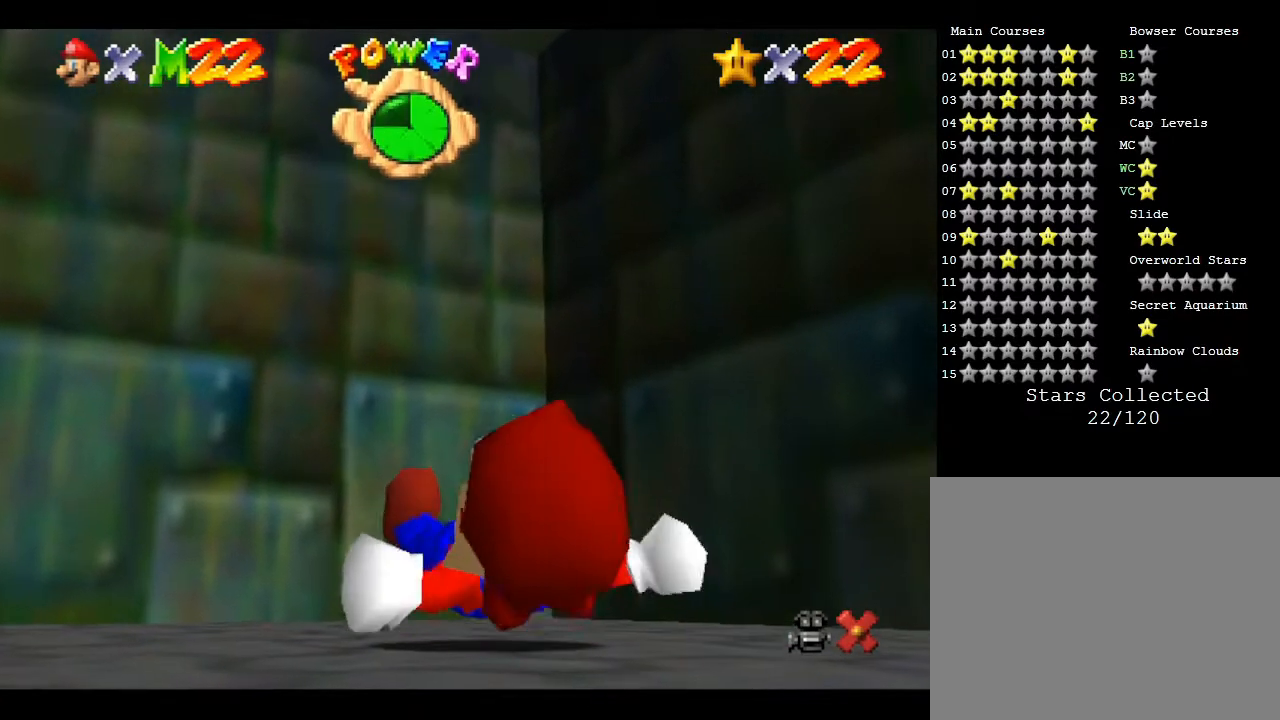
{"buttons": [], "left_stick": "center", "events": []}
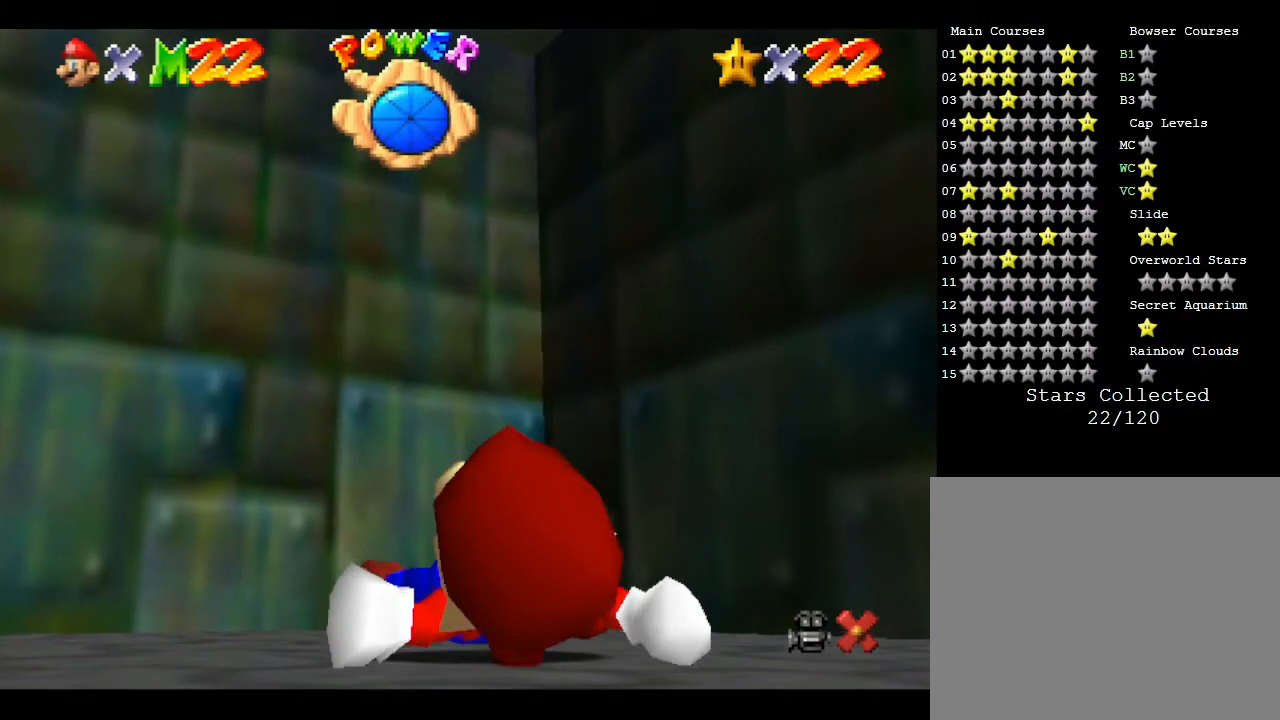
{"buttons": [], "left_stick": "up-left", "events": [[383, "left_stick", "up-left"]]}
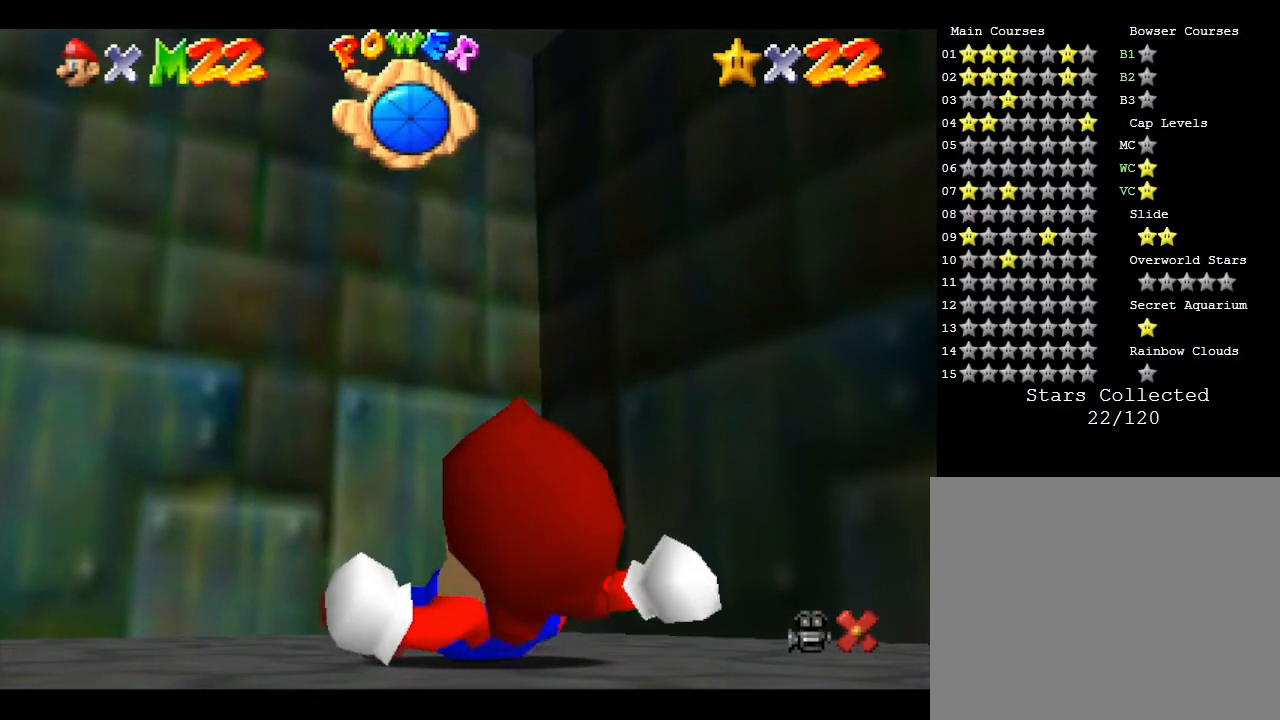
{"buttons": ["A"], "left_stick": "center", "events": [[100, "A", "down"], [283, "left_stick", "center"], [367, "A", "up"], [500, "A", "down"]]}
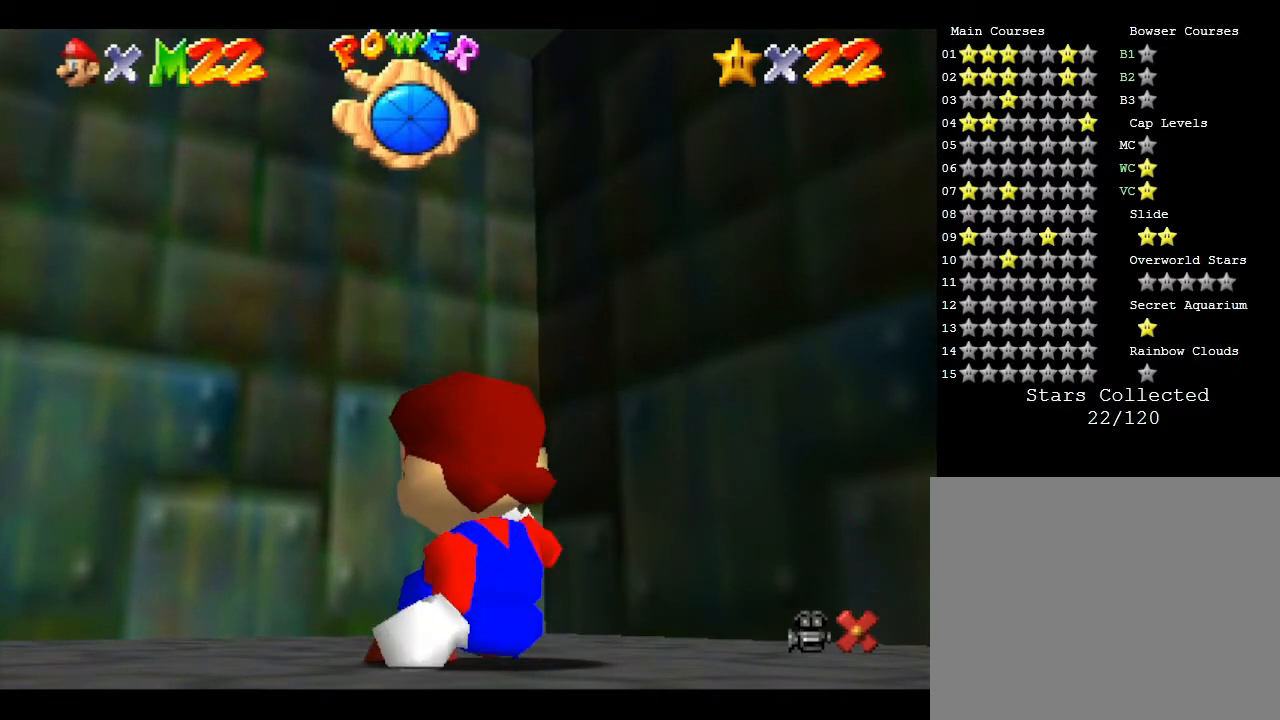
{"buttons": [], "left_stick": "up-left", "events": [[133, "A", "up"], [233, "A", "down"], [333, "A", "up"], [467, "left_stick", "up-left"]]}
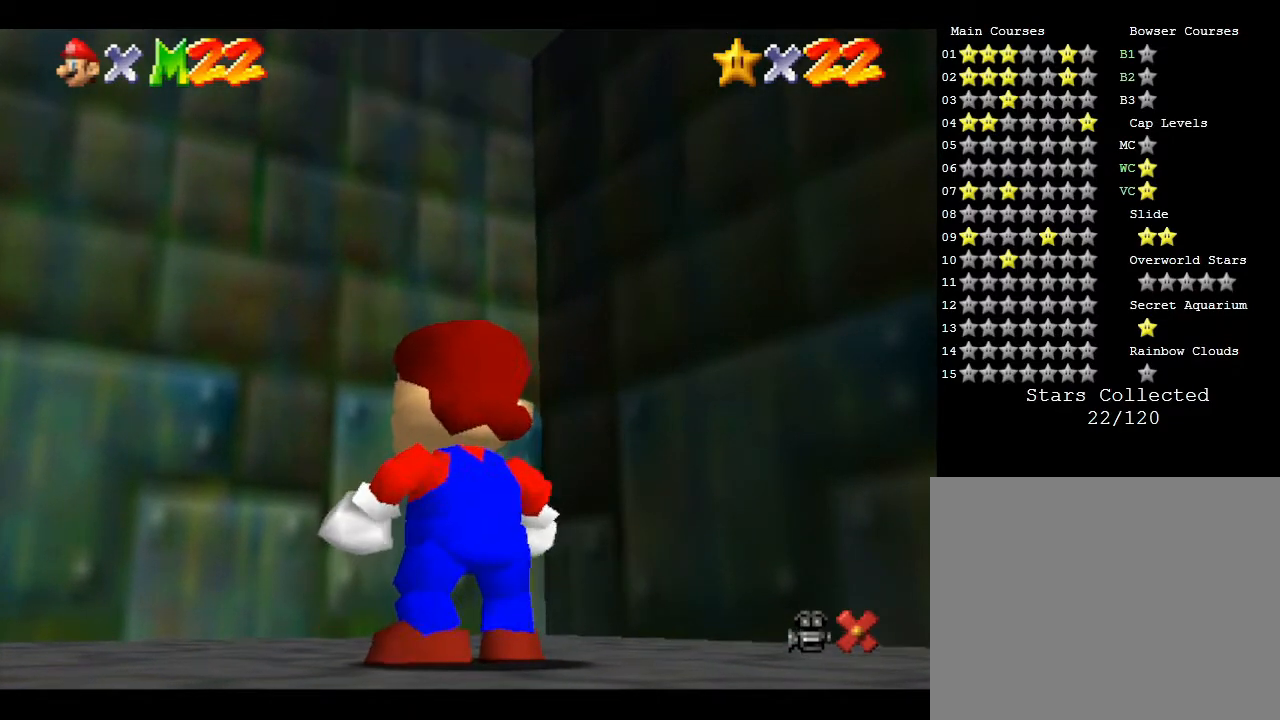
{"buttons": ["A"], "left_stick": "up", "events": [[150, "A", "down"], [250, "A", "up"], [467, "left_stick", "up"], [500, "A", "down"]]}
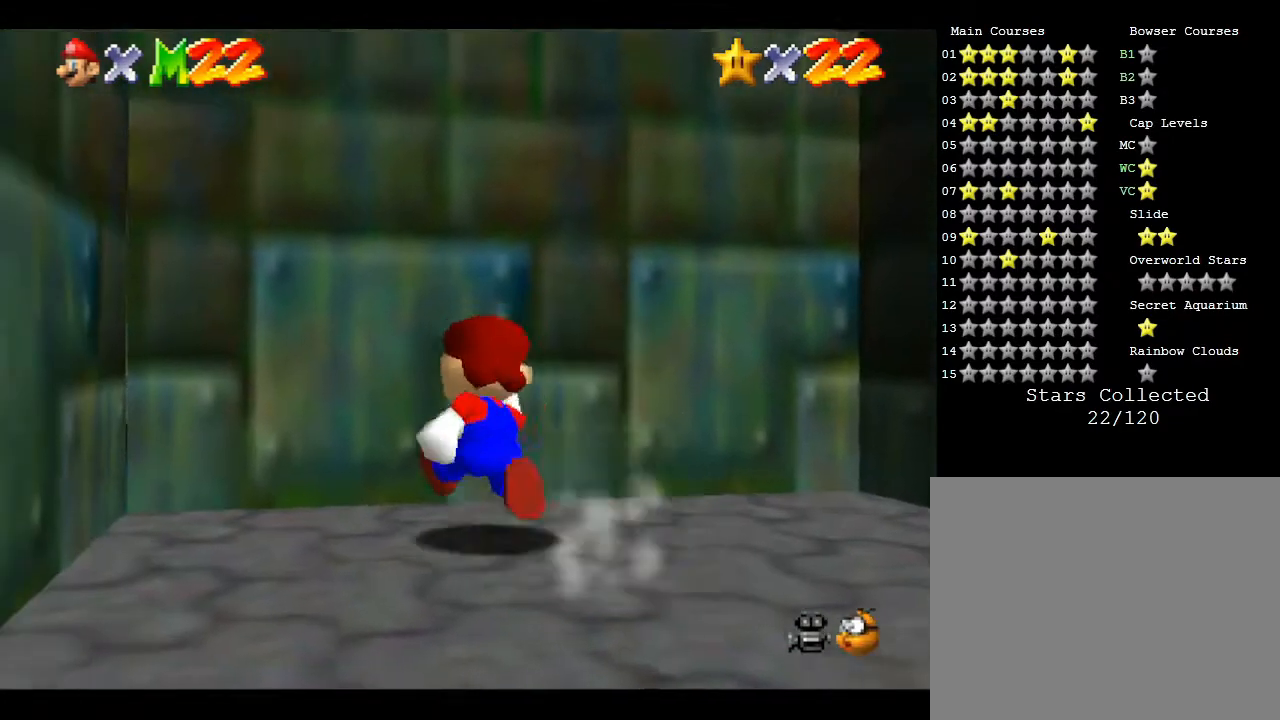
{"buttons": [], "left_stick": "up", "events": [[250, "A", "up"], [367, "A", "down"], [500, "A", "up"]]}
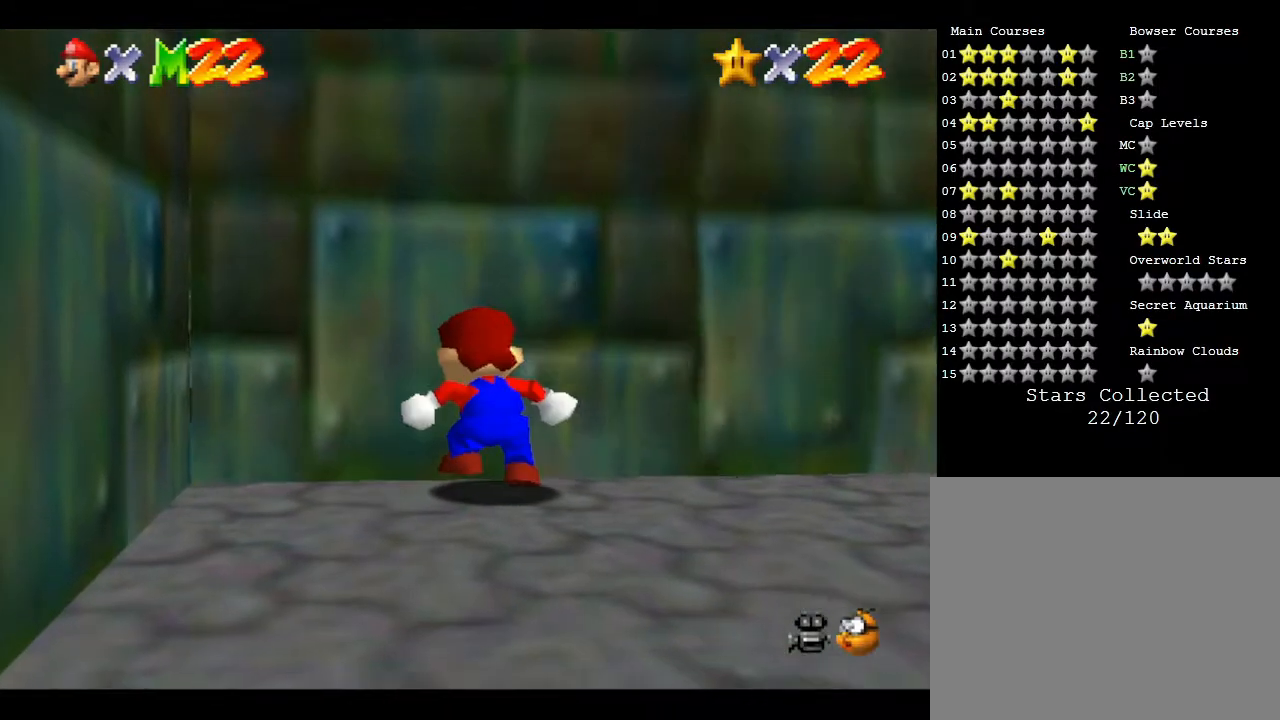
{"buttons": [], "left_stick": "up", "events": [[33, "A", "down"], [117, "A", "up"], [150, "A", "down"], [150, "B", "down"], [317, "A", "up"], [350, "B", "up"], [417, "B", "down"], [450, "A", "down"], [500, "A", "up"], [500, "B", "up"]]}
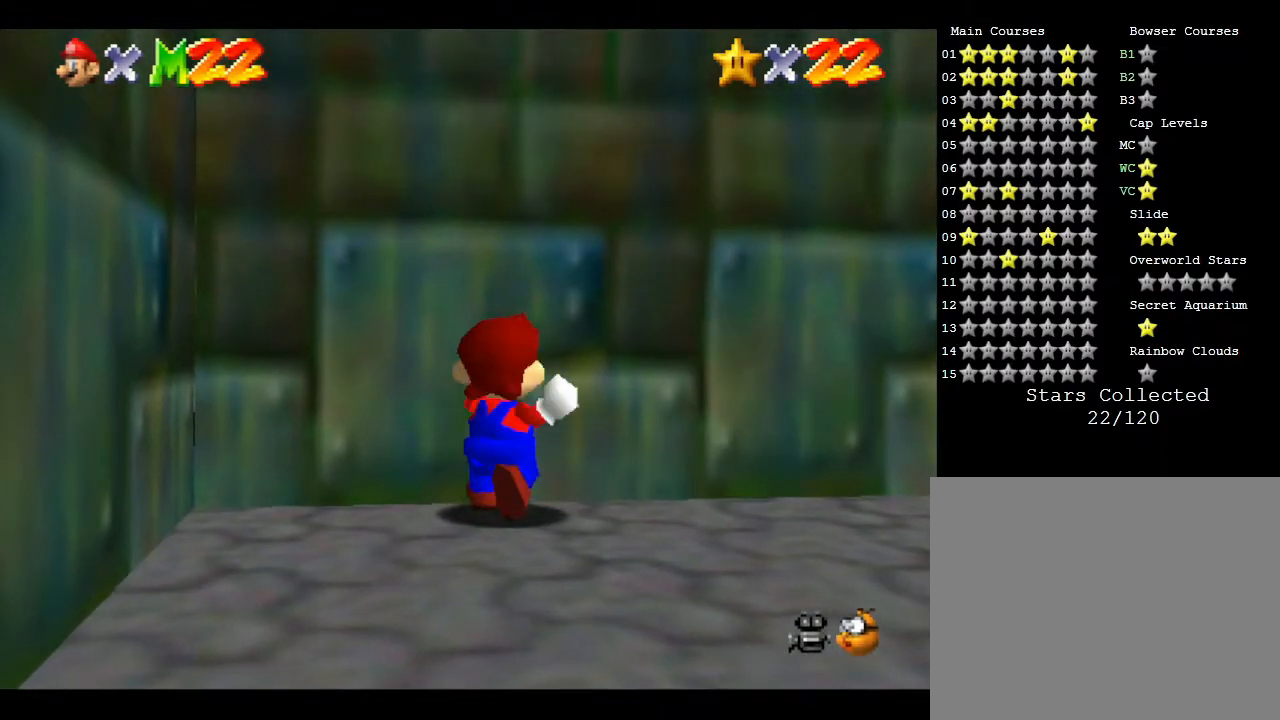
{"buttons": ["A", "B"], "left_stick": "up-right", "events": [[67, "A", "down"], [67, "B", "down"], [100, "B", "up"], [133, "A", "up"], [217, "A", "down"], [283, "A", "up"], [350, "A", "down"], [350, "B", "down"], [417, "A", "up"], [417, "B", "up"], [483, "A", "down"], [483, "B", "down"], [483, "left_stick", "up-right"]]}
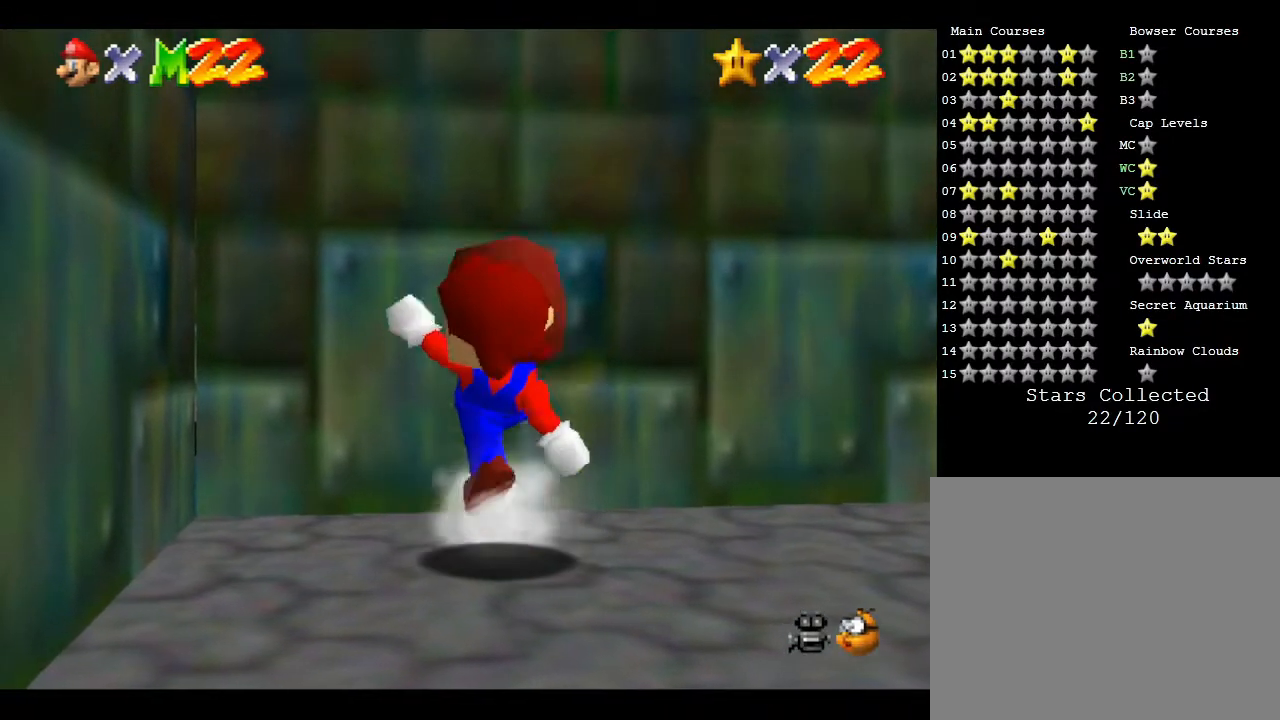
{"buttons": [], "left_stick": "up", "events": [[33, "B", "up"], [67, "A", "up"], [133, "A", "down"], [233, "A", "up"], [233, "left_stick", "up"], [267, "A", "down"], [267, "B", "down"], [383, "A", "up"], [383, "B", "up"]]}
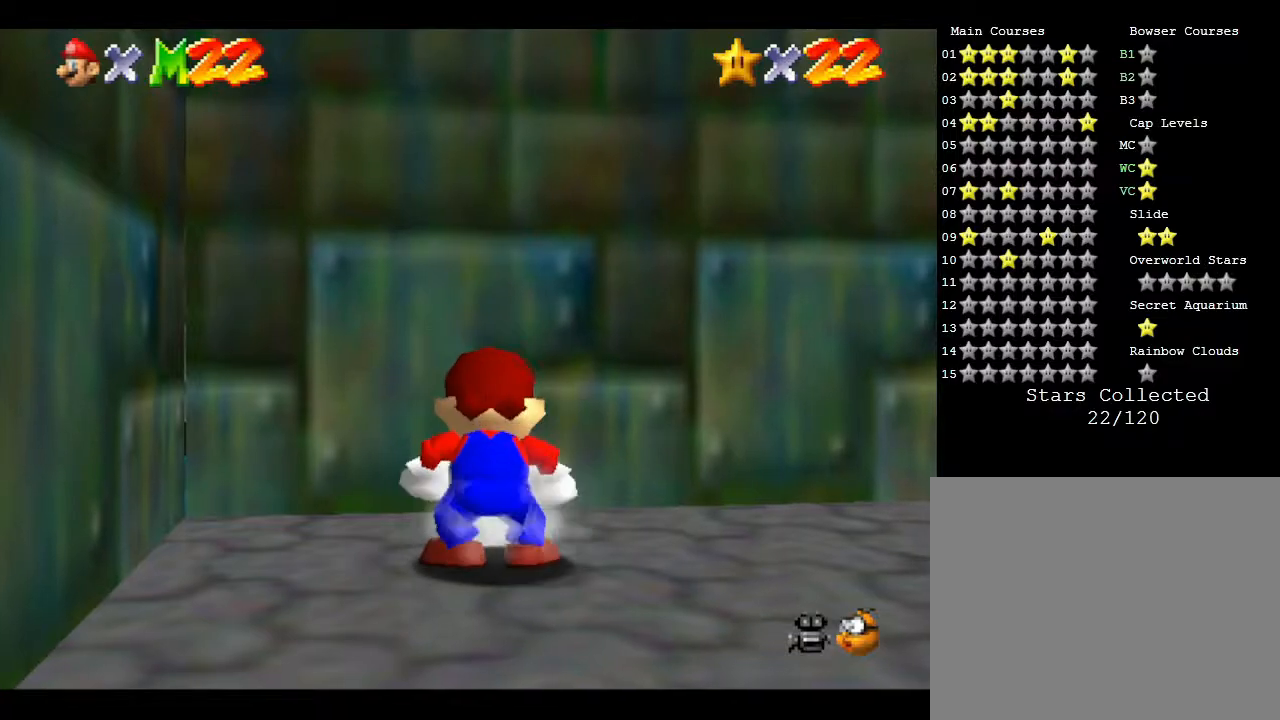
{"buttons": ["A"], "left_stick": "up", "events": [[300, "A", "down"]]}
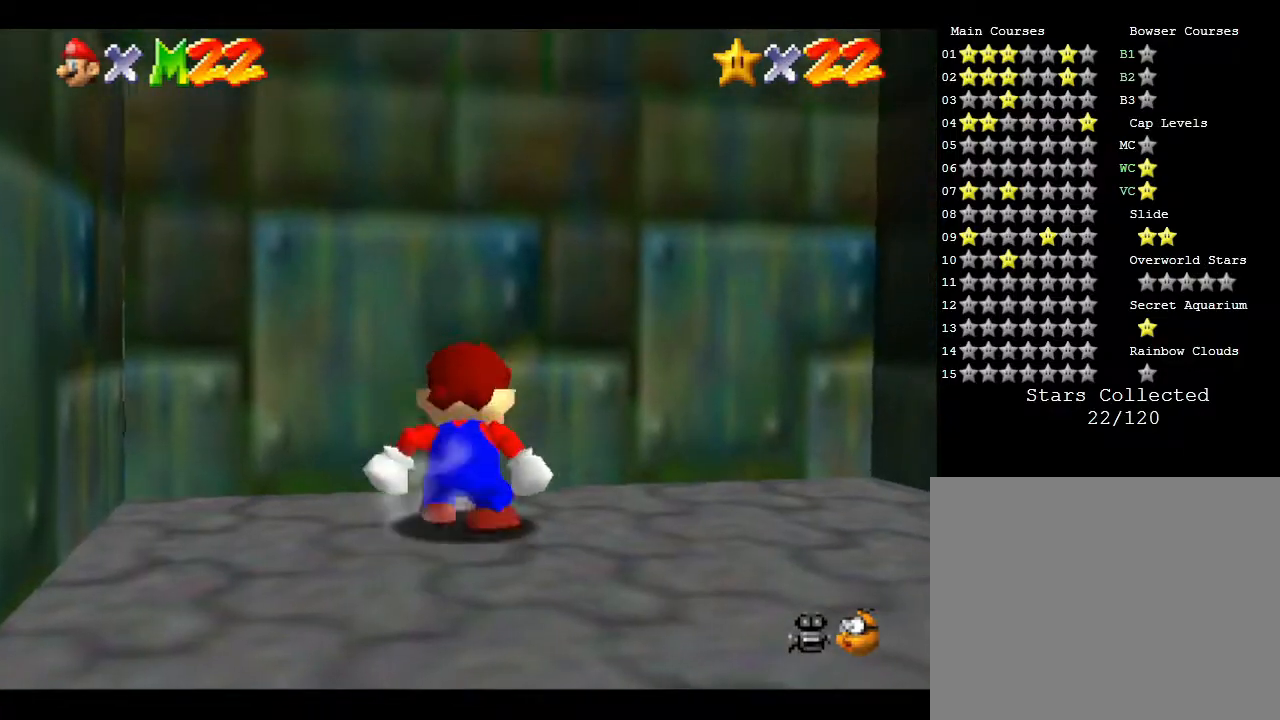
{"buttons": ["A", "B"], "left_stick": "up-right", "events": [[17, "A", "up"], [83, "A", "down"], [133, "B", "down"], [133, "left_stick", "up-right"], [167, "B", "up"], [200, "A", "up"], [233, "A", "down"], [300, "B", "down"], [400, "A", "up"], [400, "B", "up"], [433, "A", "down"], [450, "B", "down"]]}
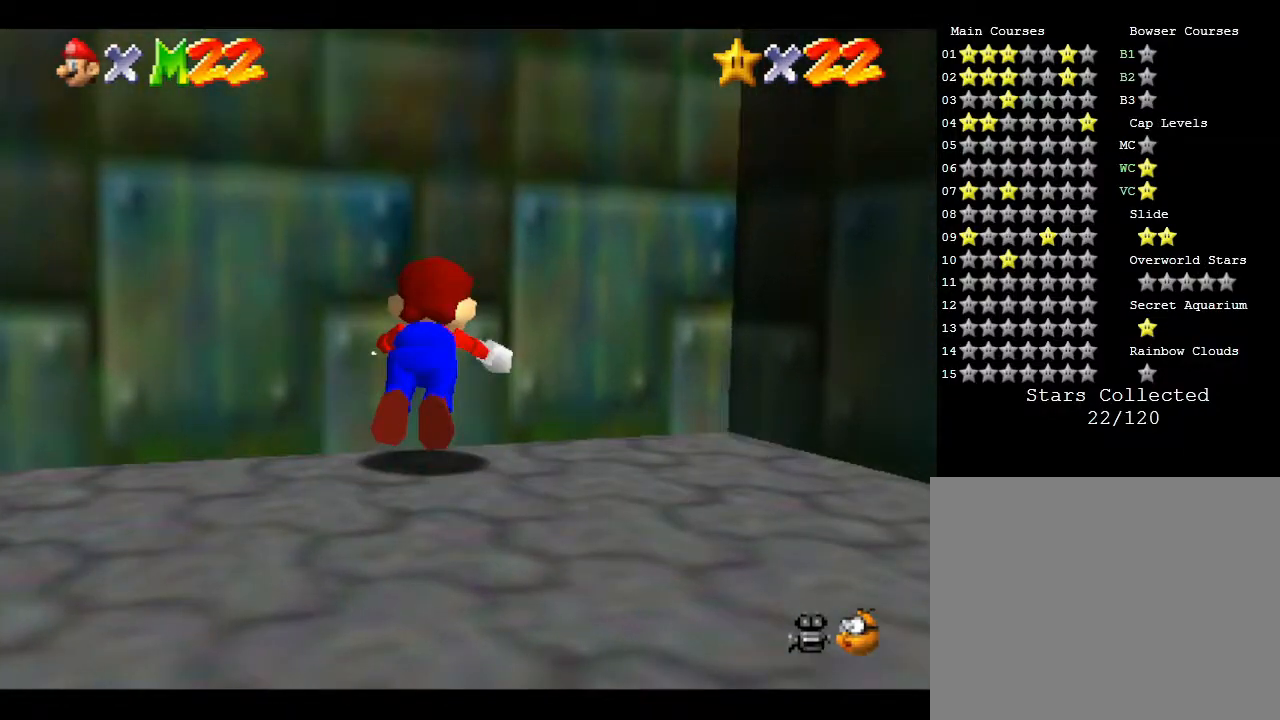
{"buttons": [], "left_stick": "down-right", "events": [[17, "A", "up"], [17, "B", "up"], [83, "A", "down"], [117, "B", "down"], [150, "A", "up"], [150, "B", "up"], [150, "left_stick", "right"], [250, "left_stick", "down-right"]]}
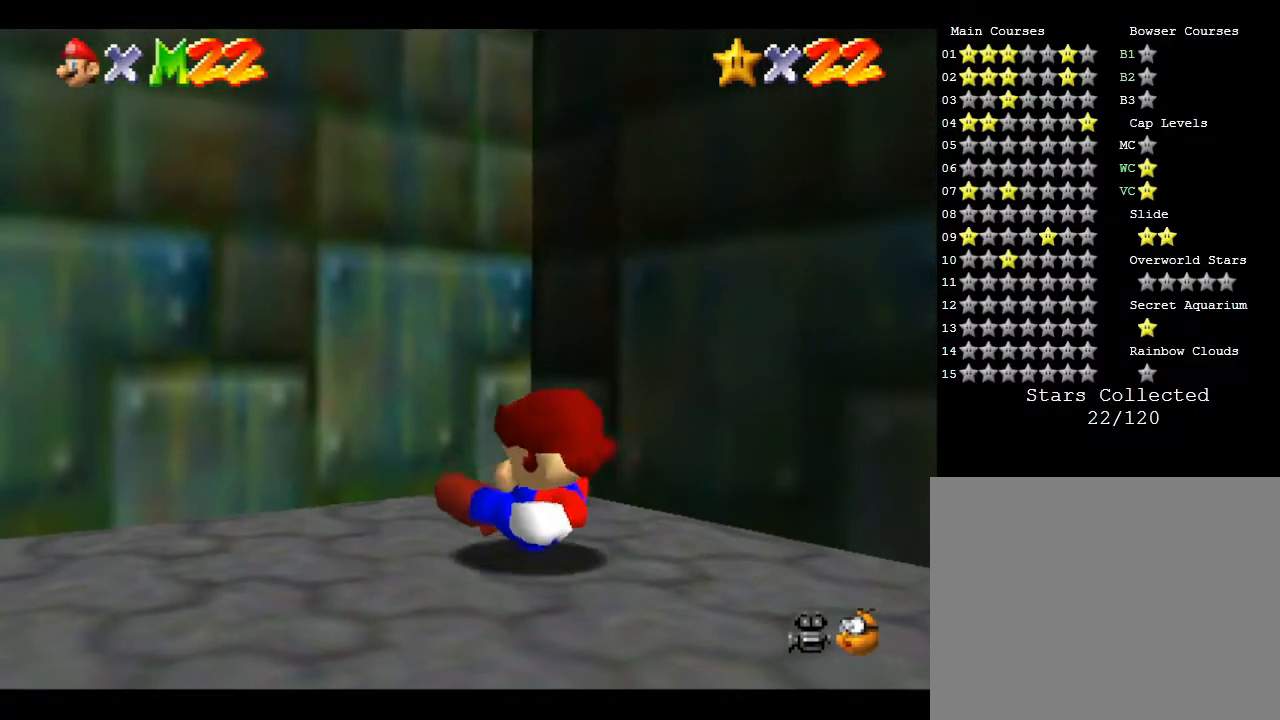
{"buttons": [], "left_stick": "up-left", "events": [[167, "left_stick", "center"], [450, "left_stick", "up-left"]]}
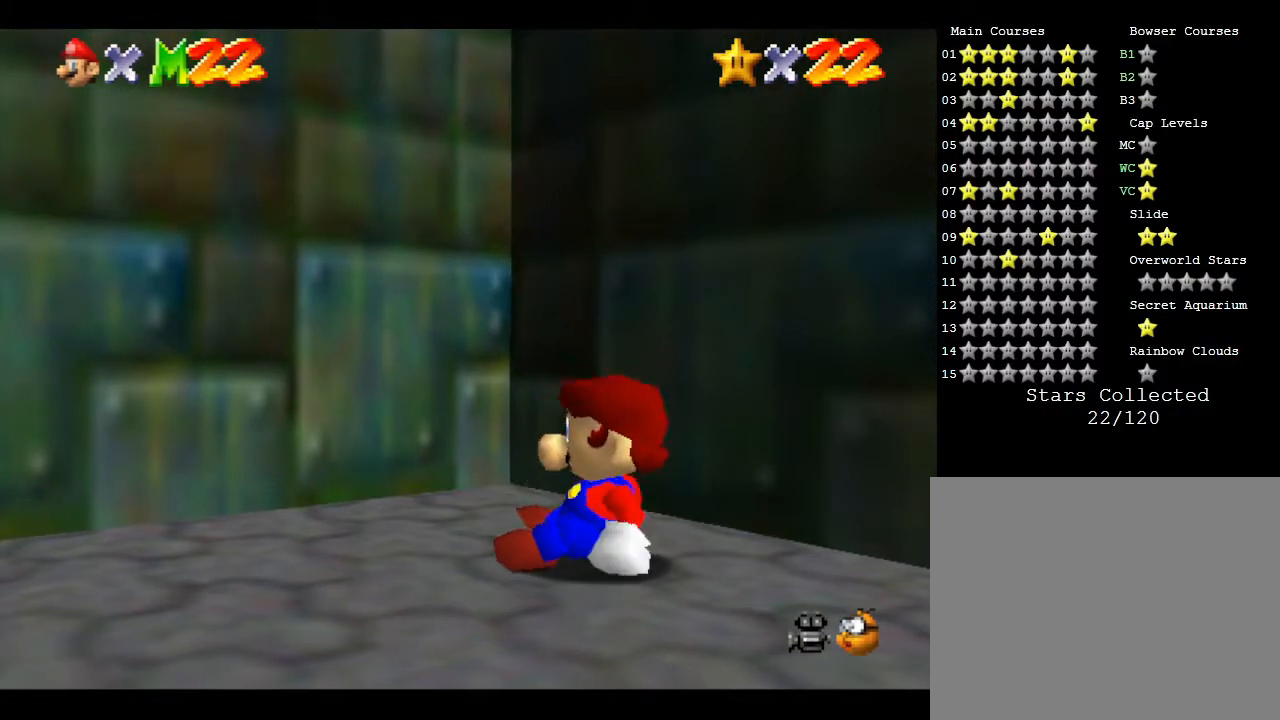
{"buttons": [], "left_stick": "up-left", "events": [[50, "A", "down"], [150, "A", "up"], [150, "left_stick", "left"], [250, "A", "down"], [350, "A", "up"], [450, "left_stick", "up-left"]]}
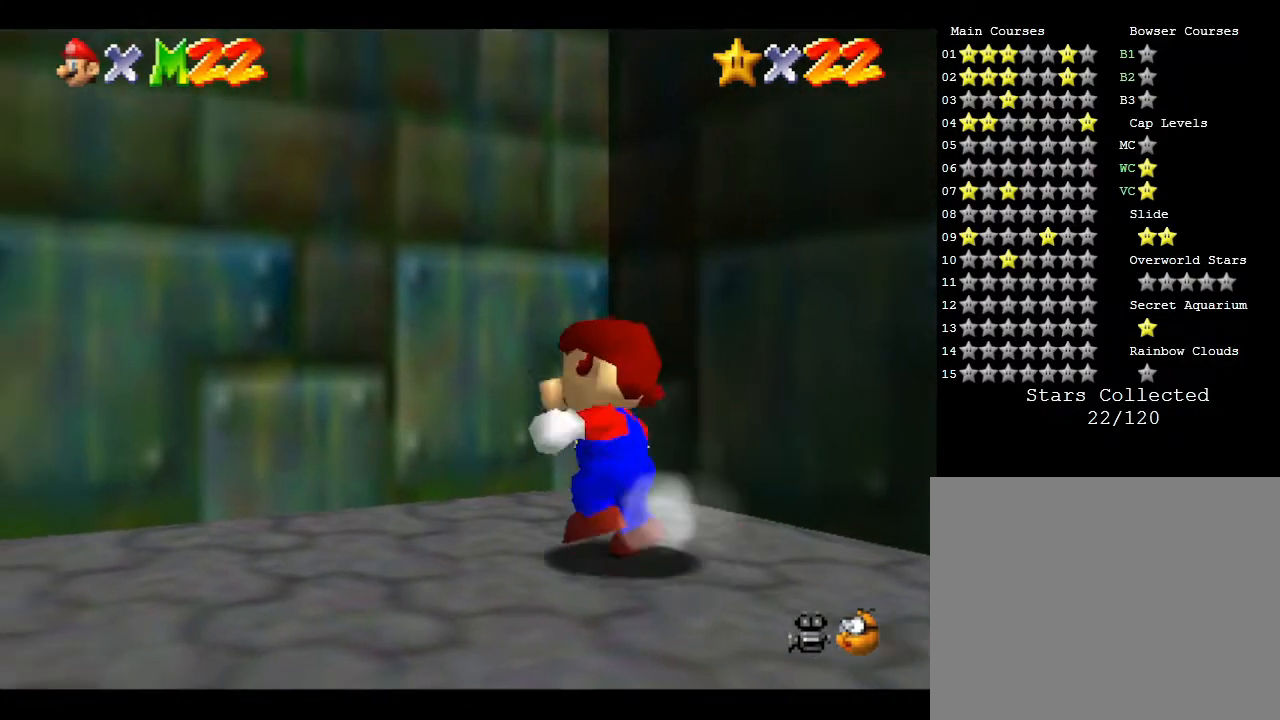
{"buttons": ["A"], "left_stick": "up-left", "events": [[67, "A", "down"], [133, "B", "down"], [350, "B", "up"], [367, "A", "up"], [433, "A", "down"], [467, "B", "down"], [500, "B", "up"]]}
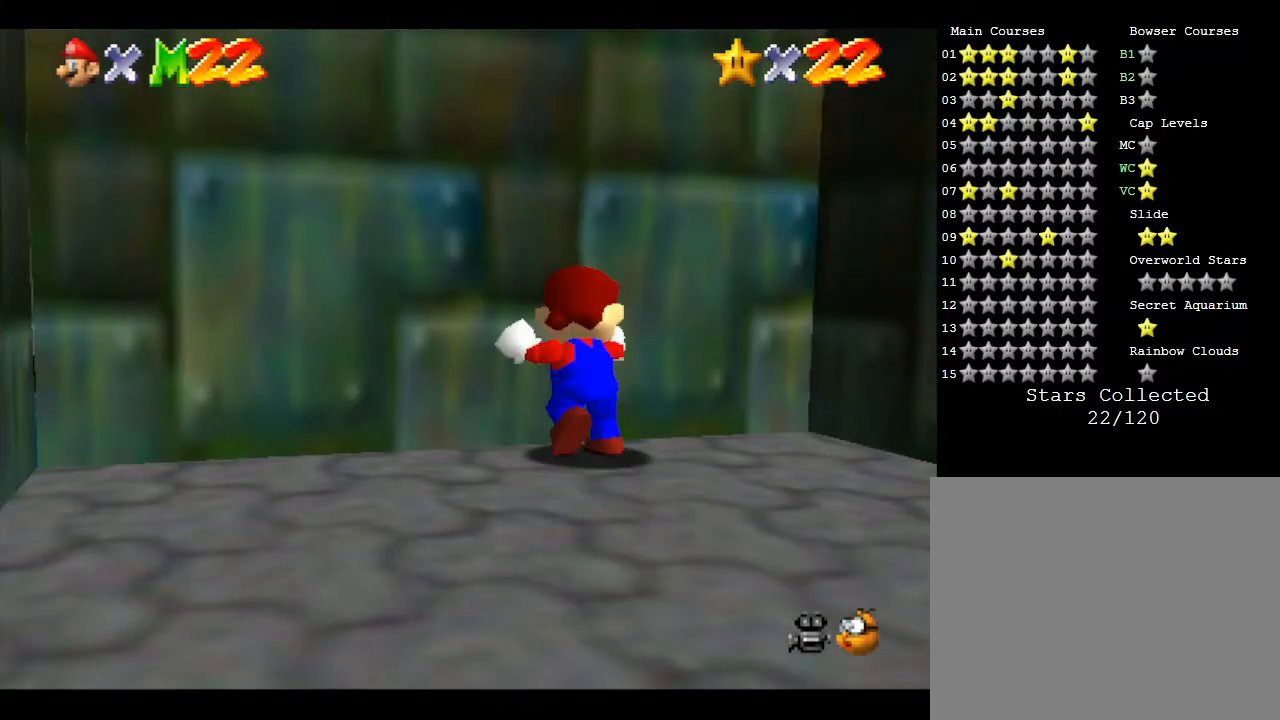
{"buttons": [], "left_stick": "down-right", "events": [[100, "A", "up"], [133, "A", "down"], [150, "B", "down"], [183, "left_stick", "down"], [217, "B", "up"], [267, "A", "up"], [483, "left_stick", "down-right"]]}
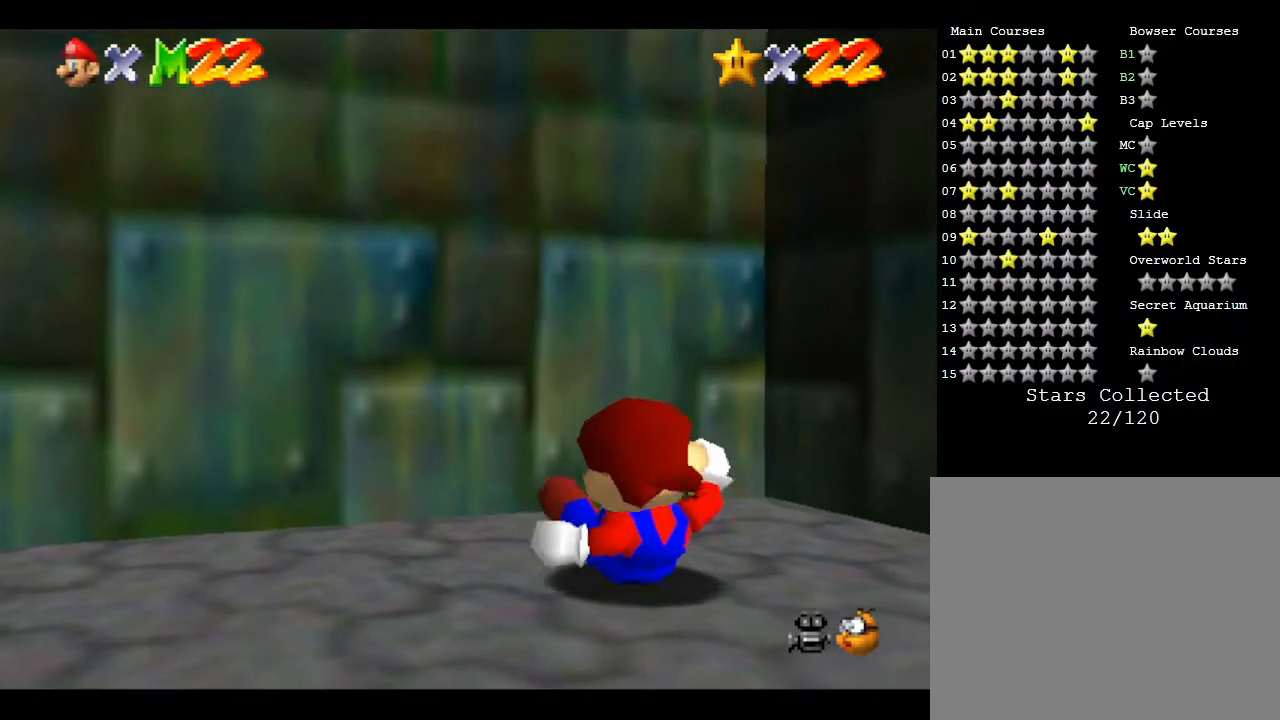
{"buttons": [], "left_stick": "down-right", "events": []}